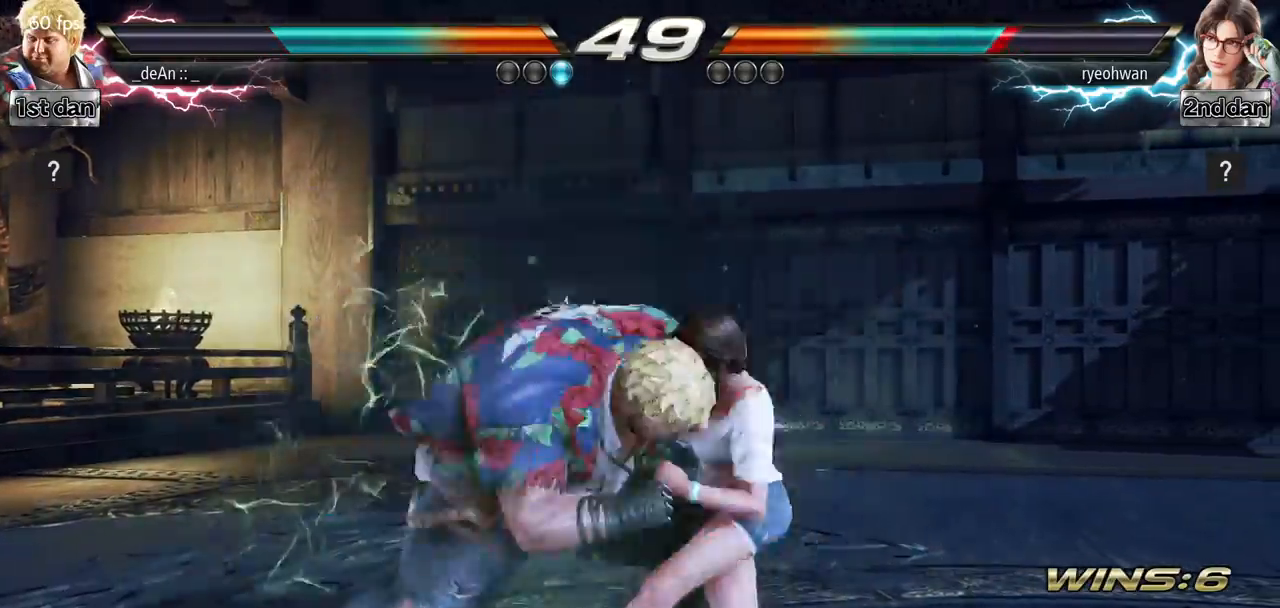
Gameplay with a controller (arcade stick); each line is a JSON object with the inputs held at the frame after it. "events" lists button and stick changes between this image and that frame as [ms after this image, input, new state], when the widget could be followed in between. Not read: L3 R3.
{"buttons": [], "left_stick": "center", "events": []}
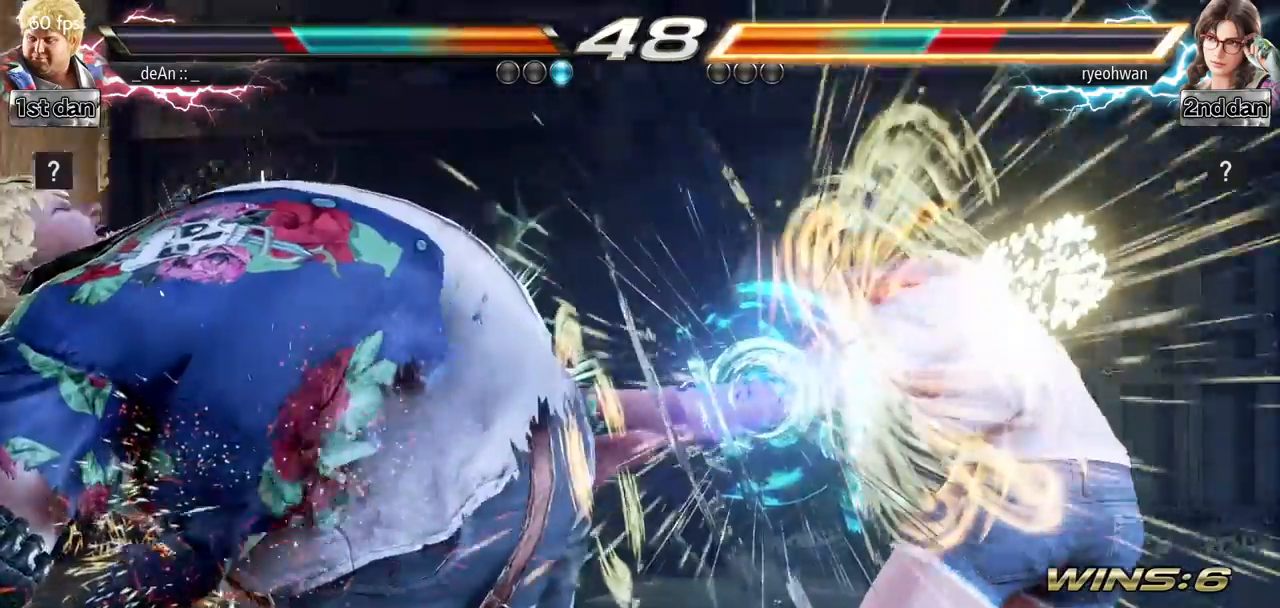
{"buttons": [], "left_stick": "center", "events": [[283, "SQUARE", "down"], [433, "SQUARE", "up"]]}
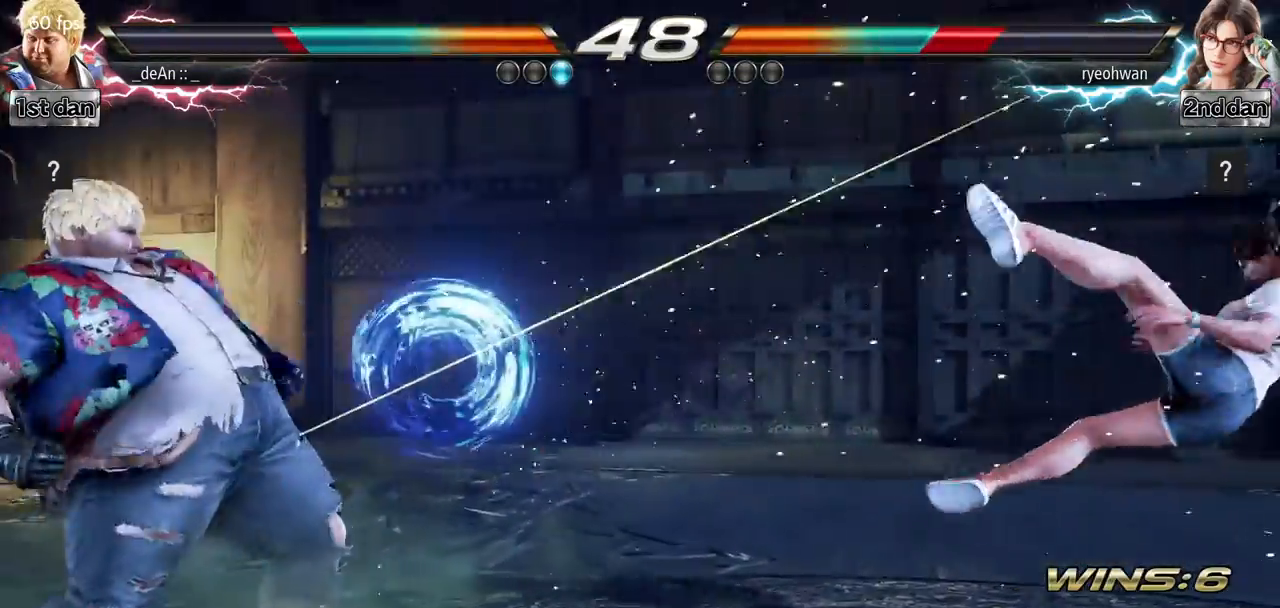
{"buttons": [], "left_stick": "center", "events": [[100, "left_stick", "right"], [167, "left_stick", "center"], [250, "left_stick", "right"], [467, "left_stick", "center"]]}
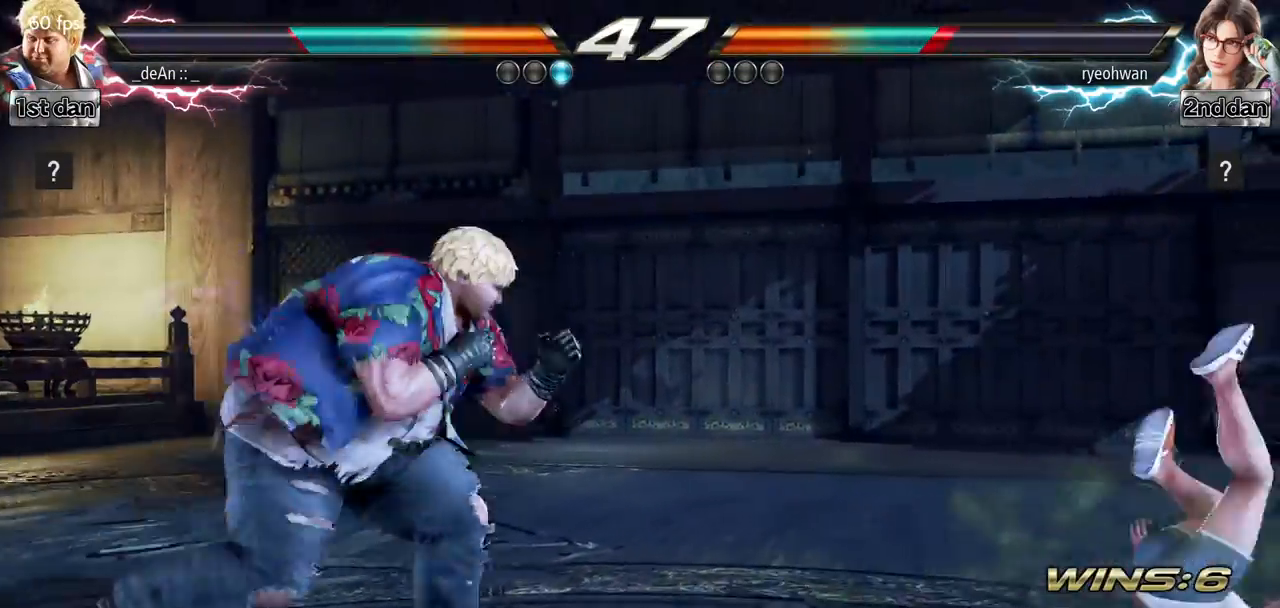
{"buttons": ["CIRCLE"], "left_stick": "center", "events": [[16, "left_stick", "left"], [116, "left_stick", "center"], [166, "left_stick", "right"], [216, "left_stick", "center"], [267, "left_stick", "right"], [333, "CIRCLE", "down"], [417, "CIRCLE", "up"], [417, "left_stick", "center"], [483, "CIRCLE", "down"]]}
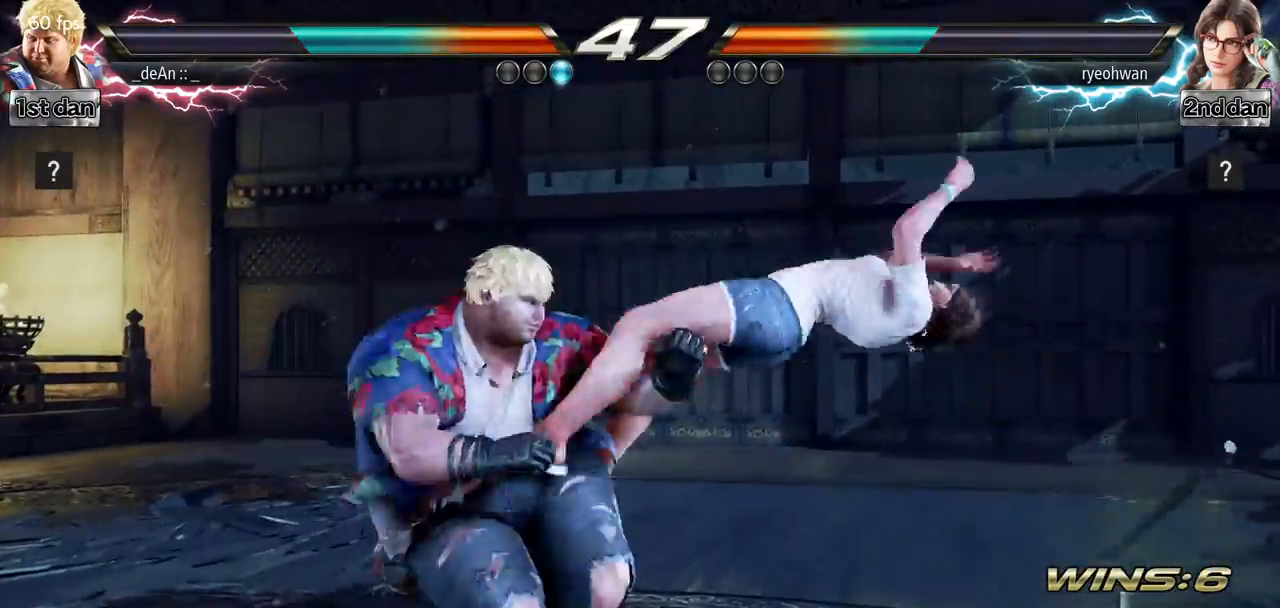
{"buttons": ["CIRCLE"], "left_stick": "center", "events": [[50, "CIRCLE", "up"], [84, "CIRCLE", "down"], [167, "CIRCLE", "up"], [200, "CIRCLE", "down"], [300, "CIRCLE", "up"], [334, "CIRCLE", "down"], [434, "CIRCLE", "up"], [501, "CIRCLE", "down"]]}
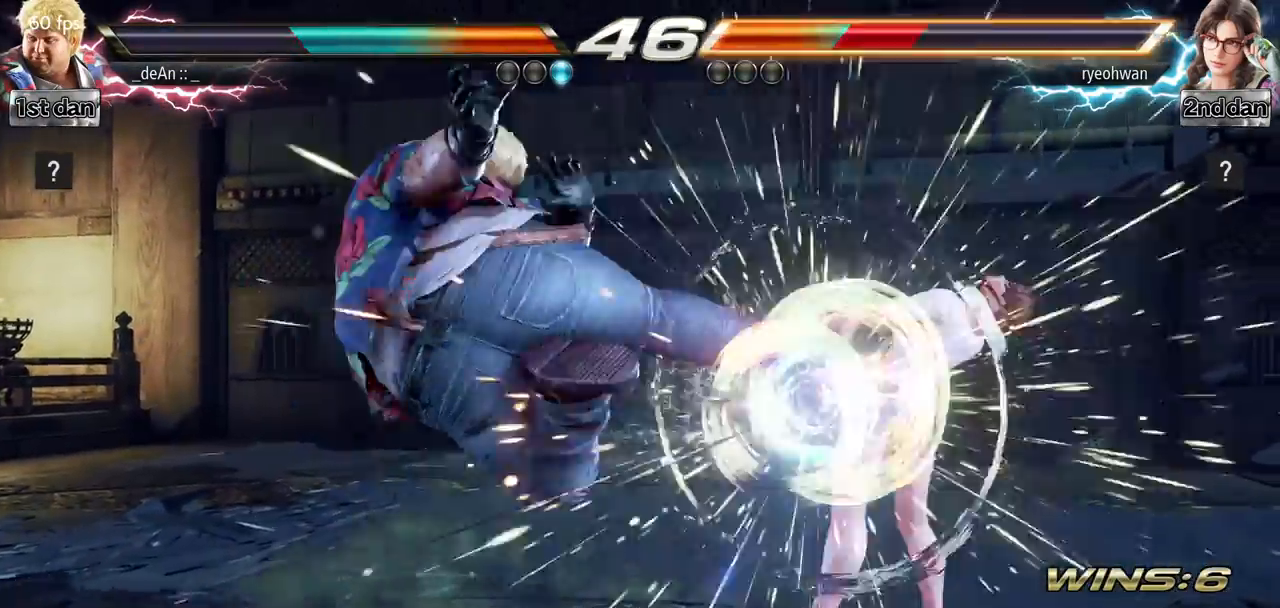
{"buttons": [], "left_stick": "center", "events": [[283, "CIRCLE", "up"]]}
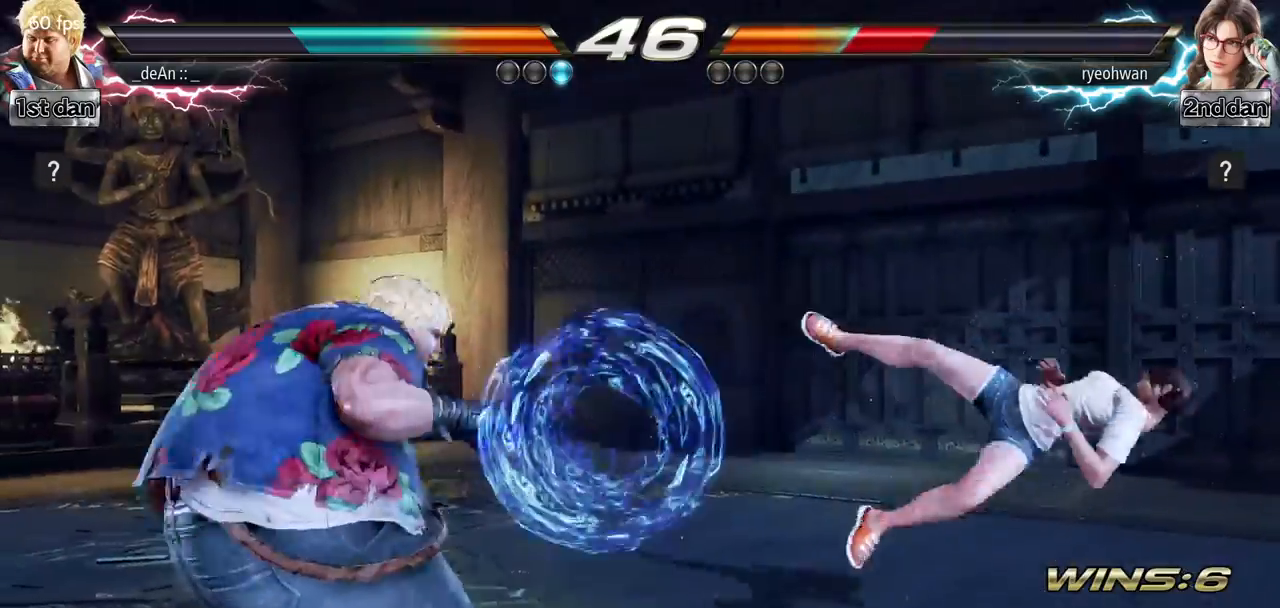
{"buttons": [], "left_stick": "up-right", "events": [[50, "left_stick", "right"], [134, "left_stick", "center"], [200, "left_stick", "right"], [401, "left_stick", "up-right"], [434, "SQUARE", "down"], [484, "SQUARE", "up"]]}
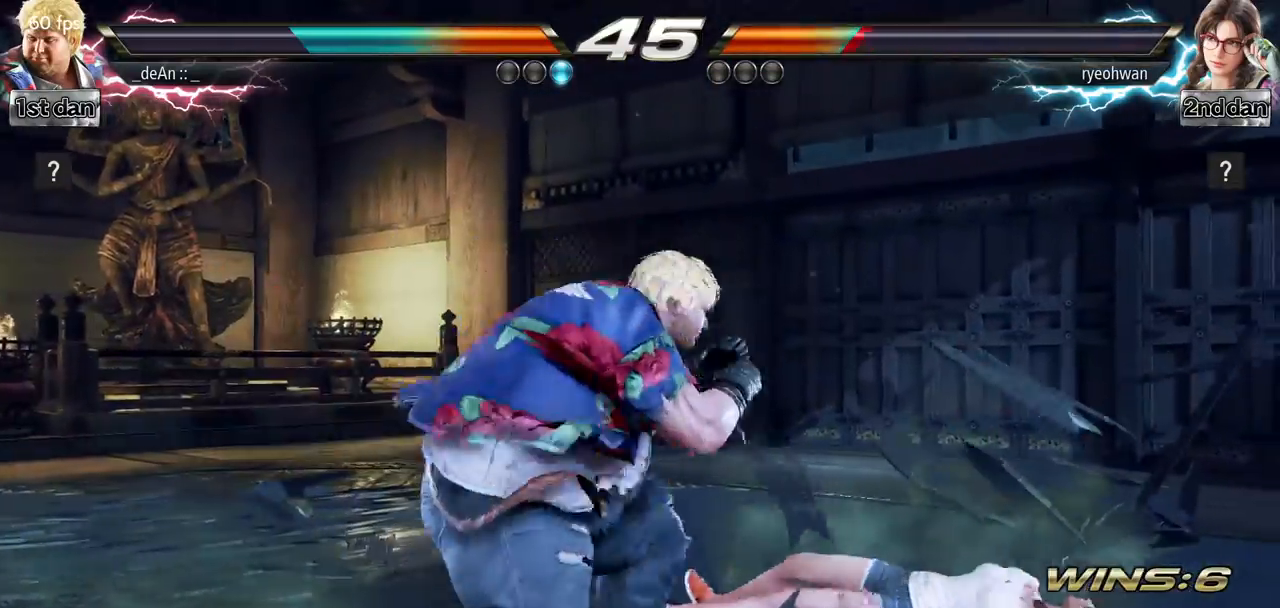
{"buttons": ["CIRCLE"], "left_stick": "center", "events": [[16, "left_stick", "center"], [100, "CIRCLE", "down"], [250, "CIRCLE", "up"], [317, "CIRCLE", "down"]]}
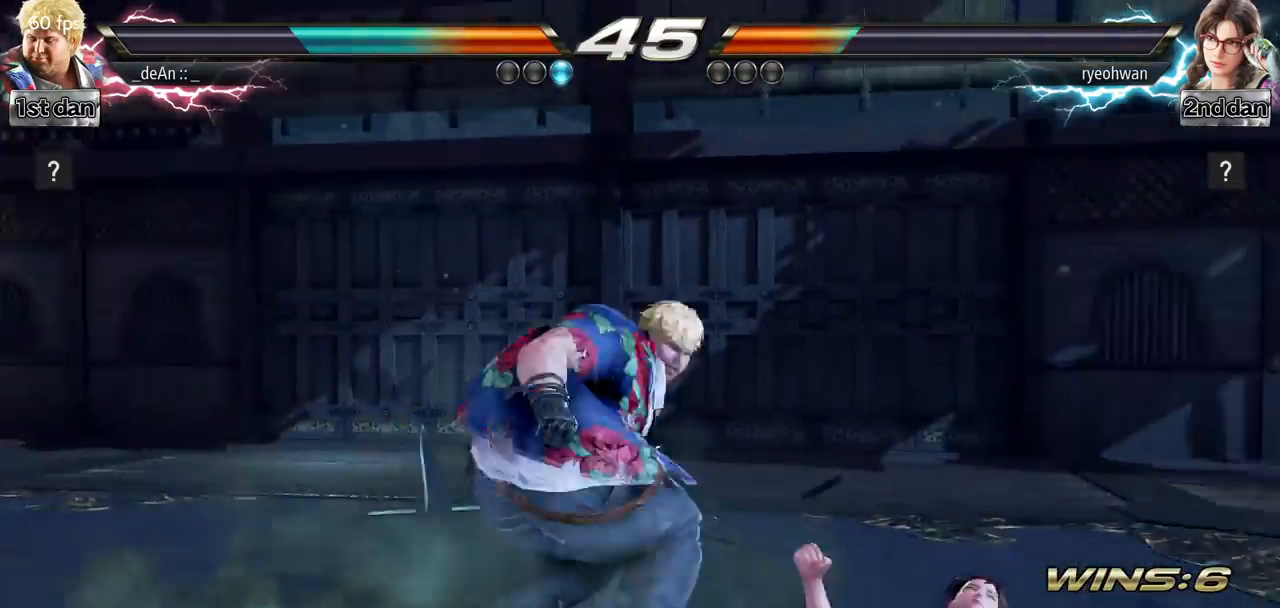
{"buttons": [], "left_stick": "left", "events": [[434, "CIRCLE", "up"], [501, "left_stick", "left"]]}
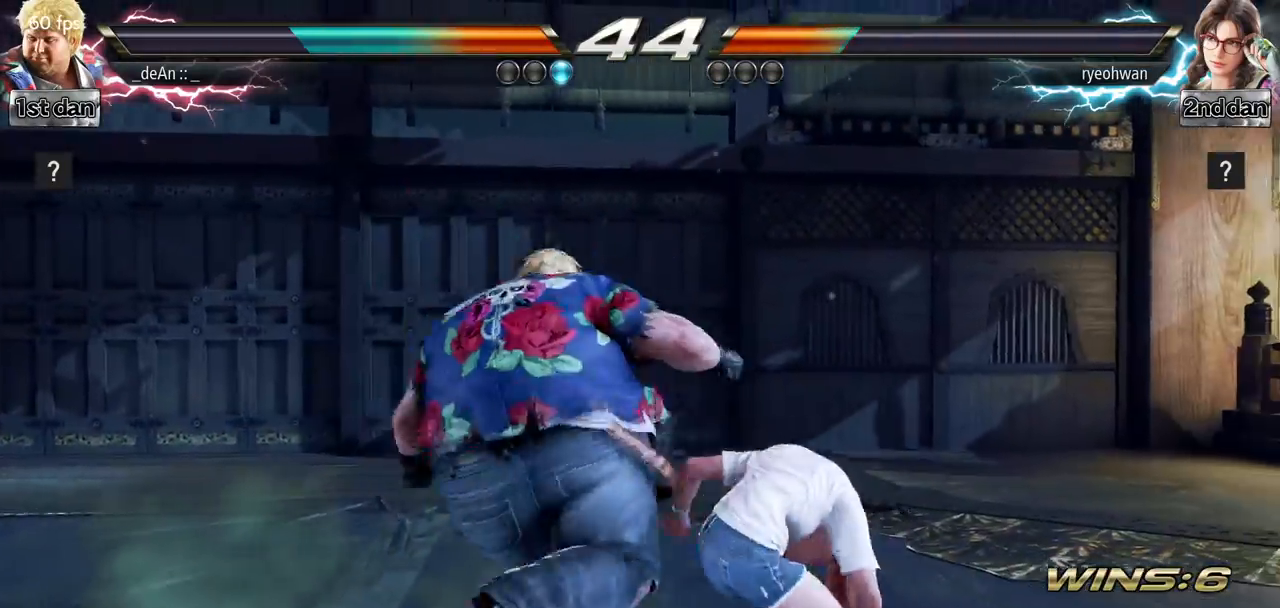
{"buttons": [], "left_stick": "left", "events": []}
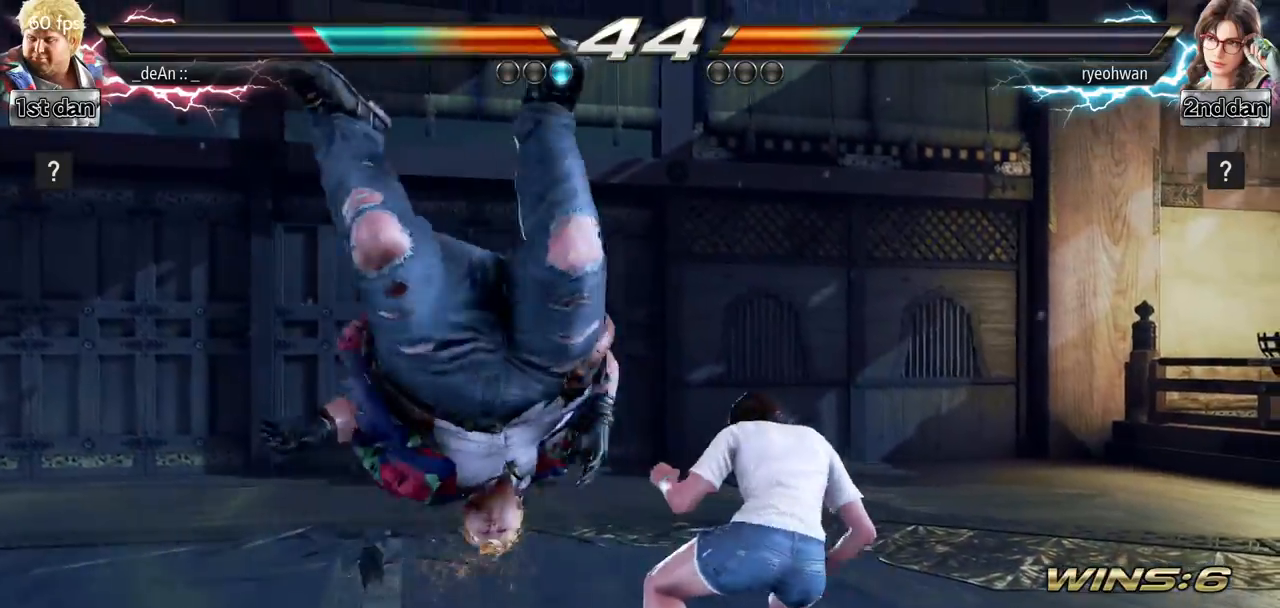
{"buttons": [], "left_stick": "center", "events": [[33, "left_stick", "center"]]}
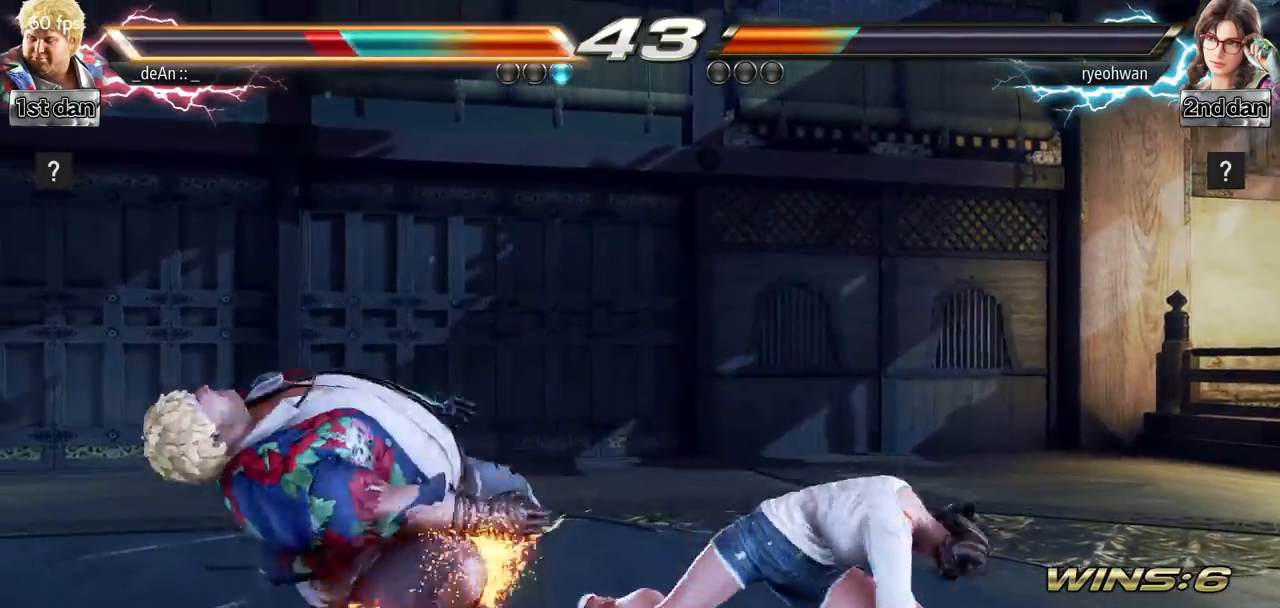
{"buttons": [], "left_stick": "center", "events": []}
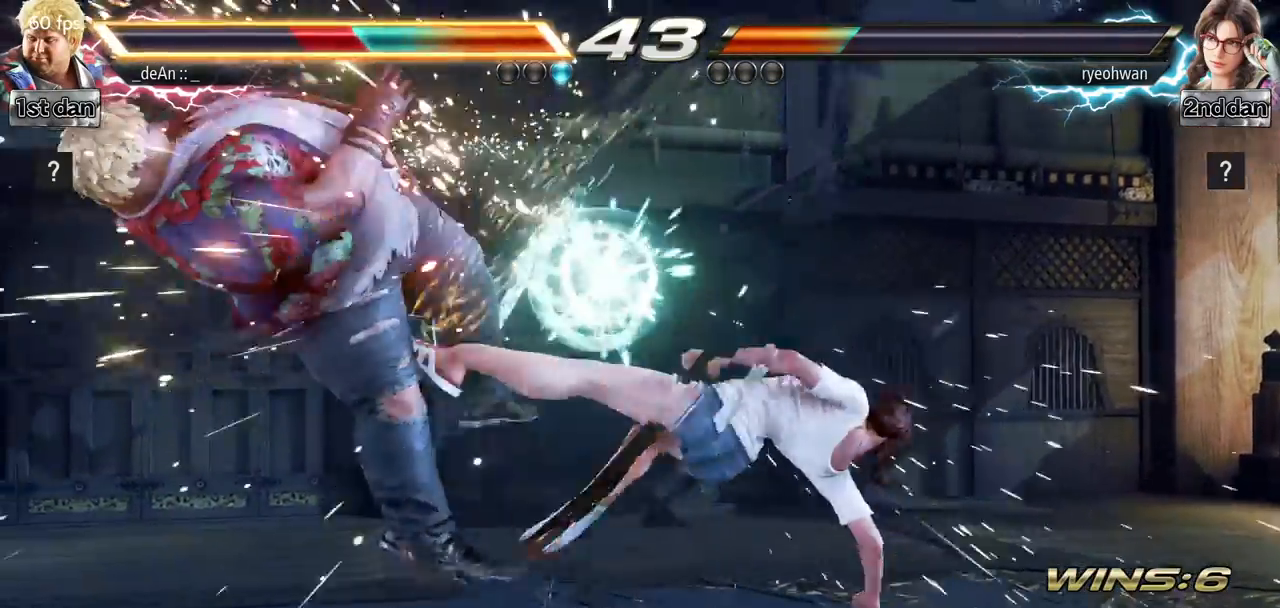
{"buttons": [], "left_stick": "center", "events": []}
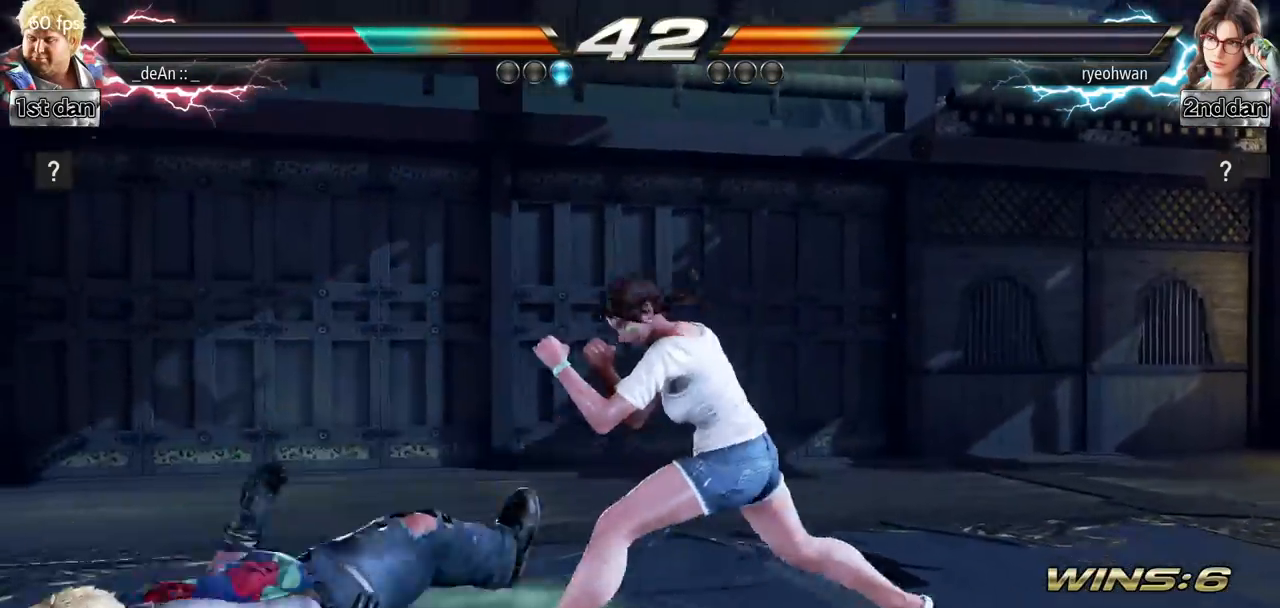
{"buttons": [], "left_stick": "center", "events": []}
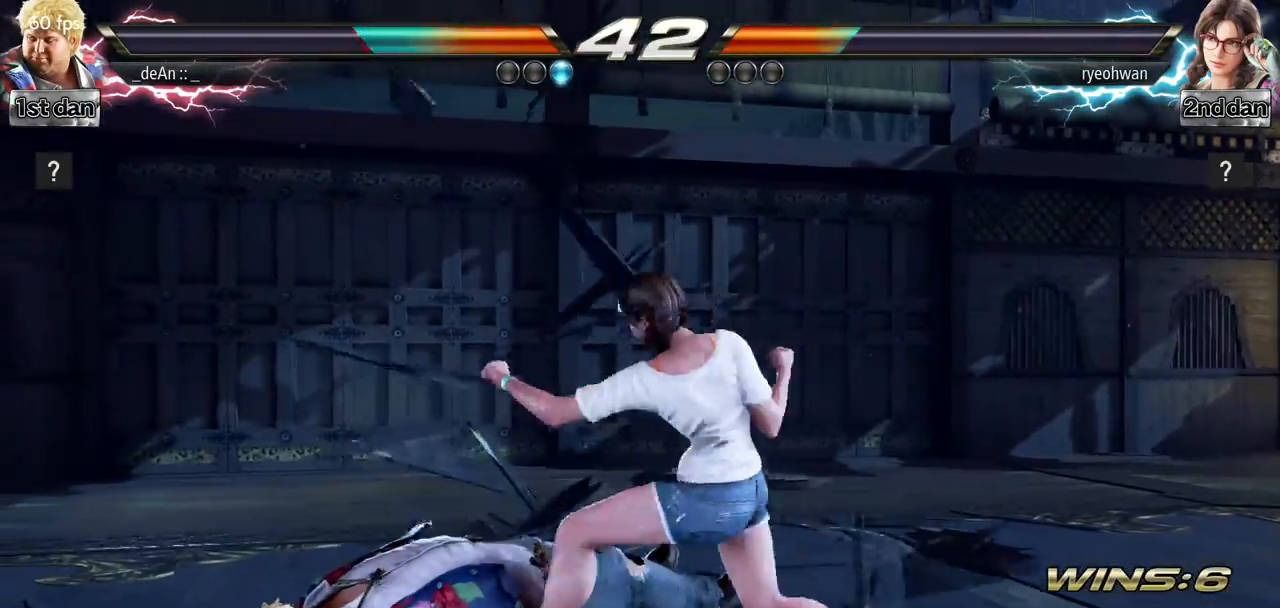
{"buttons": [], "left_stick": "center", "events": []}
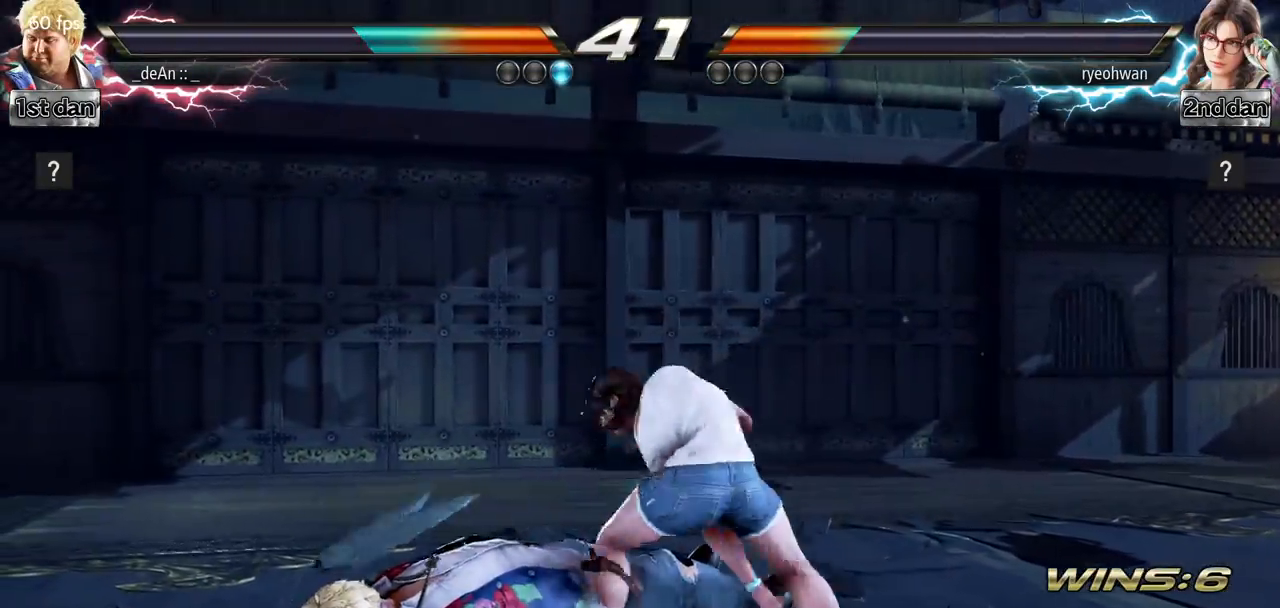
{"buttons": ["SQUARE"], "left_stick": "center", "events": [[200, "left_stick", "up"], [383, "left_stick", "center"], [450, "SQUARE", "down"]]}
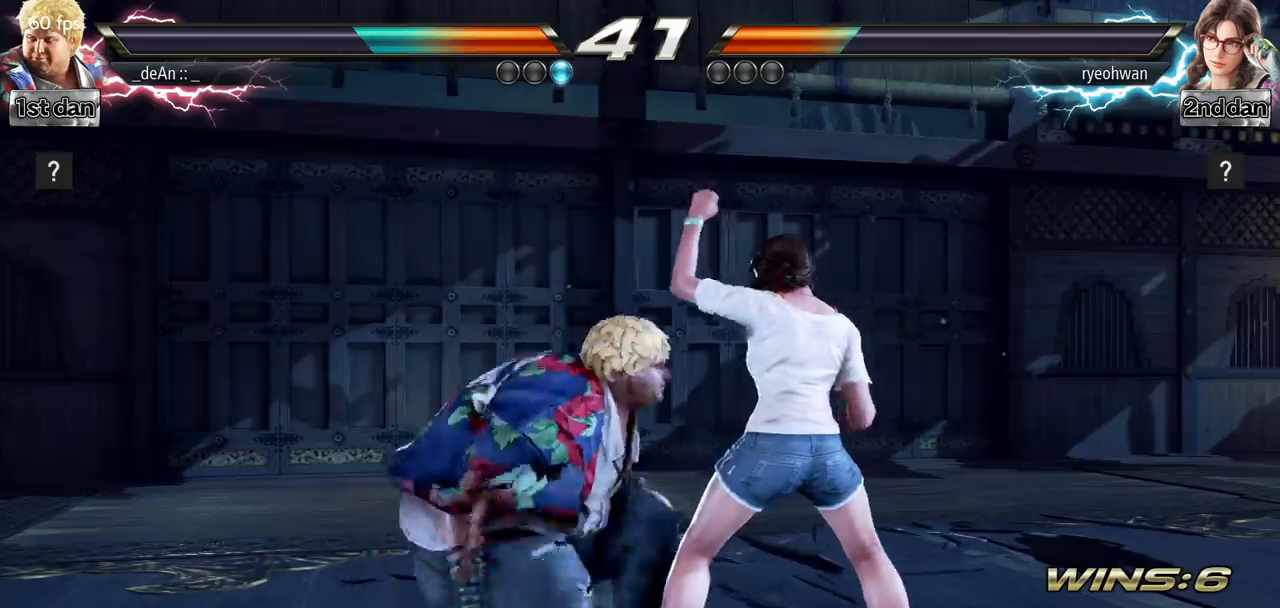
{"buttons": ["CROSS"], "left_stick": "center", "events": [[67, "CROSS", "down"], [117, "SQUARE", "up"], [184, "CROSS", "up"], [250, "CROSS", "down"], [401, "CROSS", "up"], [467, "CROSS", "down"]]}
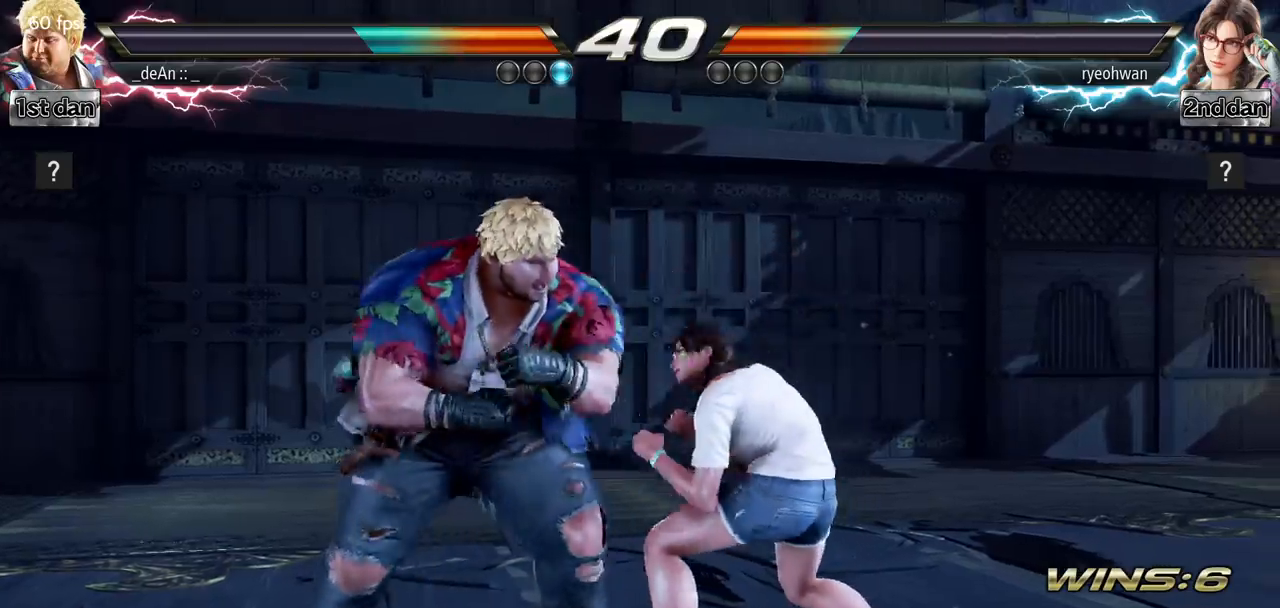
{"buttons": [], "left_stick": "left", "events": [[83, "CROSS", "up"], [267, "left_stick", "left"]]}
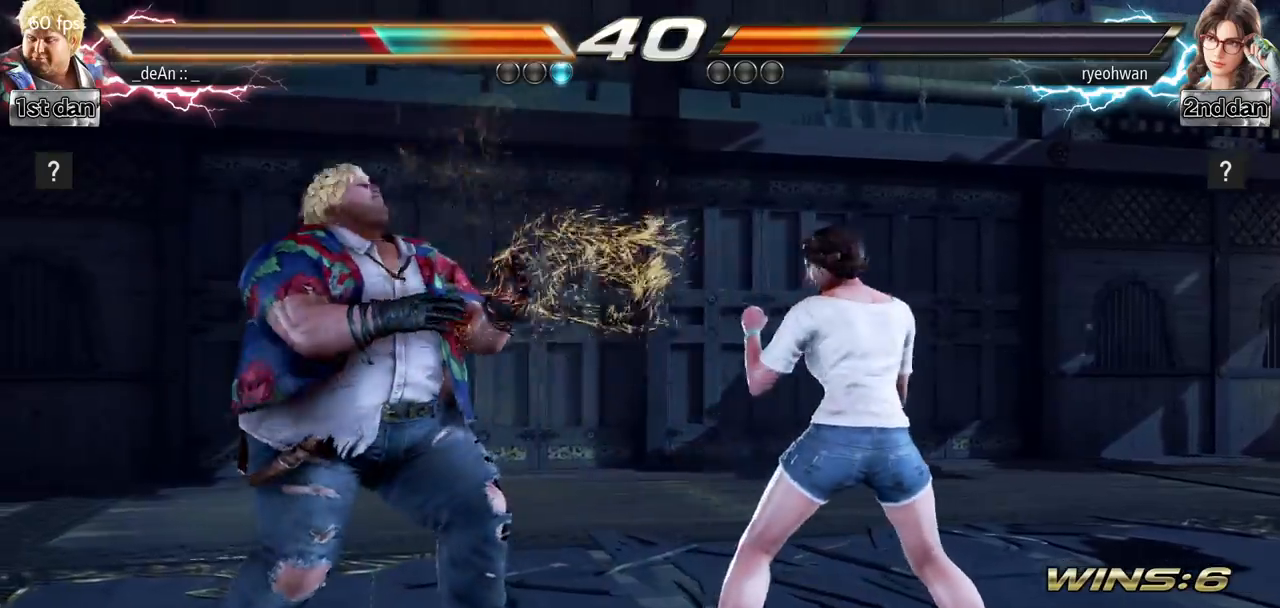
{"buttons": [], "left_stick": "left", "events": []}
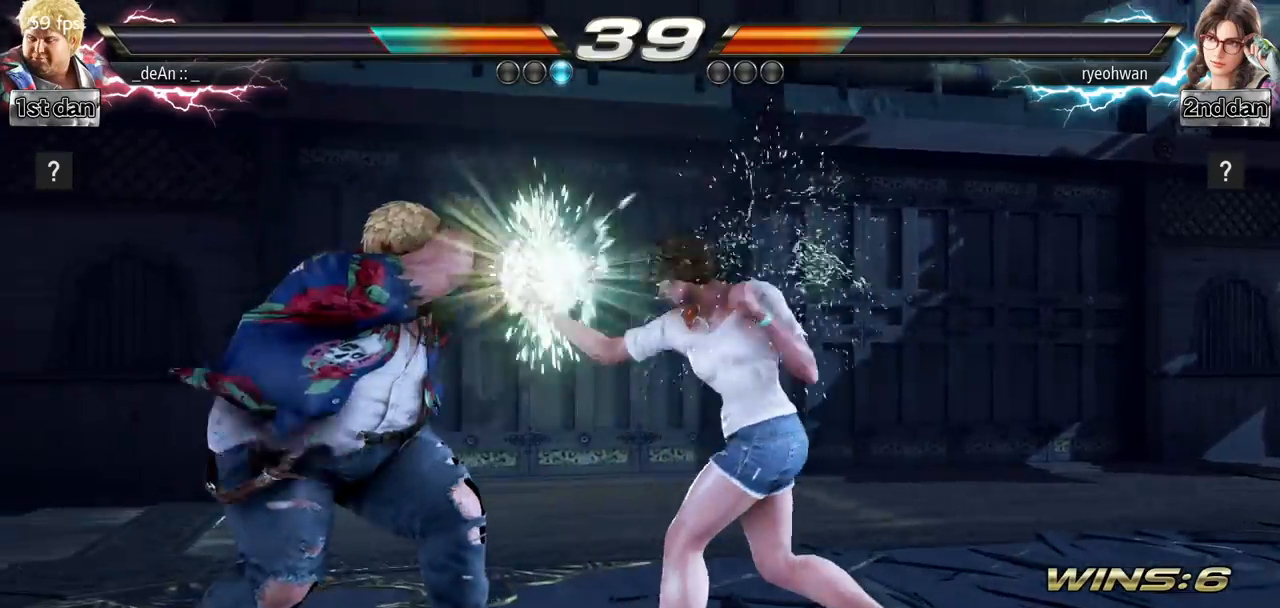
{"buttons": [], "left_stick": "left", "events": []}
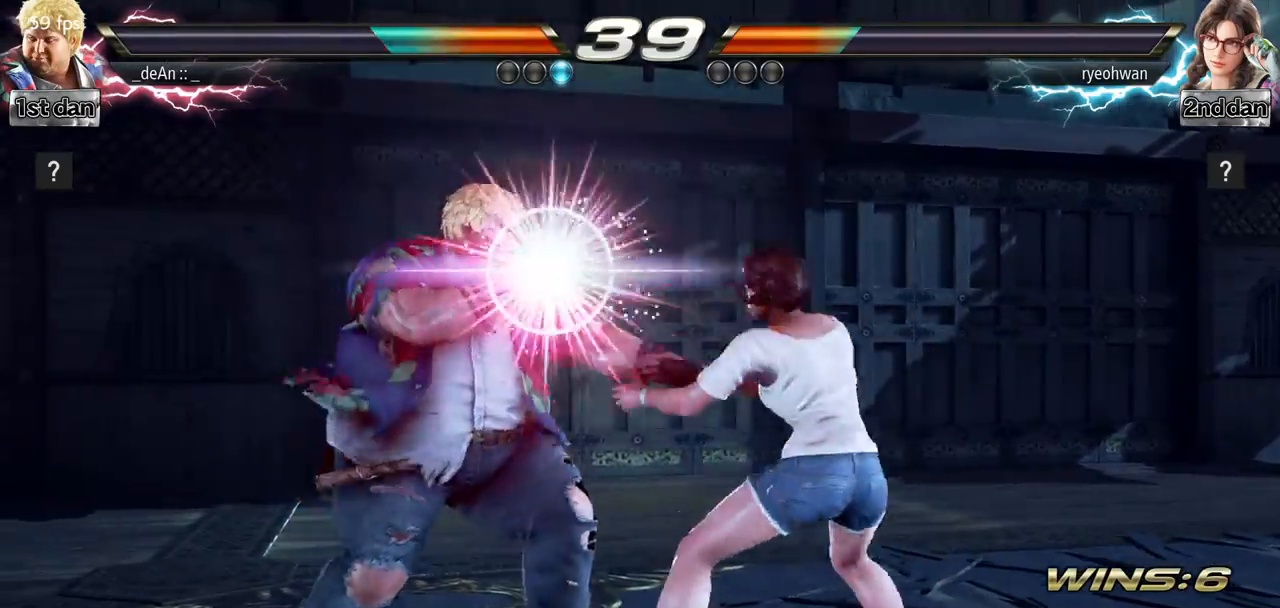
{"buttons": ["SQUARE"], "left_stick": "left", "events": [[317, "SQUARE", "down"], [417, "SQUARE", "up"], [501, "SQUARE", "down"]]}
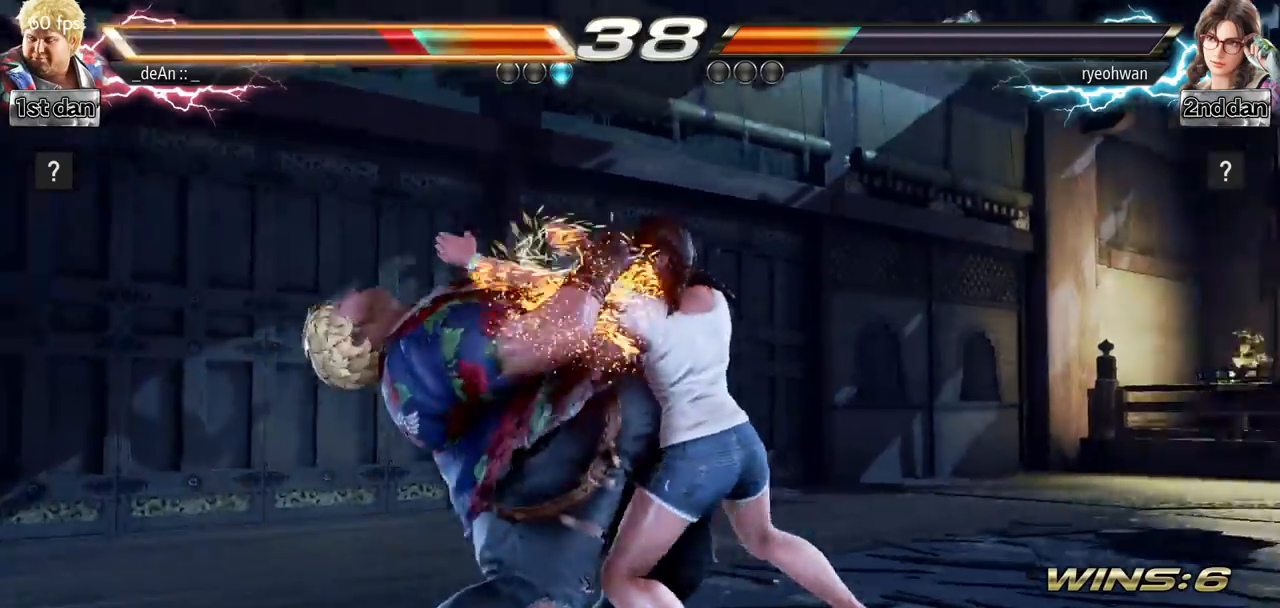
{"buttons": [], "left_stick": "left", "events": [[250, "SQUARE", "up"], [350, "SQUARE", "down"], [467, "SQUARE", "up"]]}
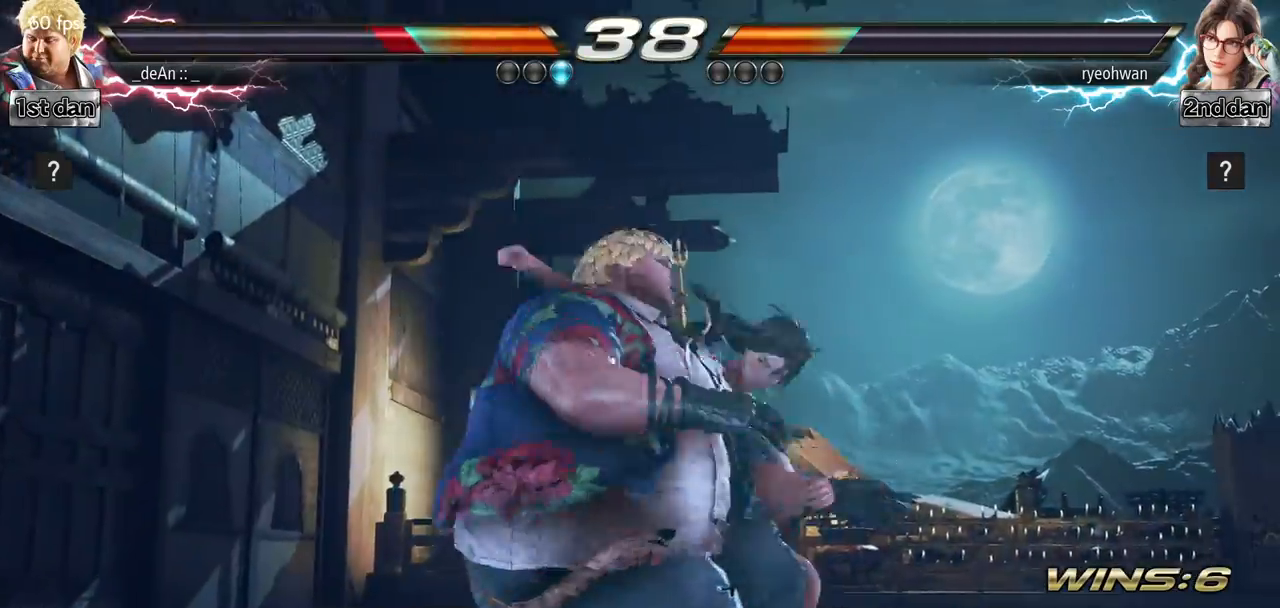
{"buttons": [], "left_stick": "left", "events": [[34, "SQUARE", "down"], [134, "SQUARE", "up"], [301, "SQUARE", "down"], [401, "SQUARE", "up"]]}
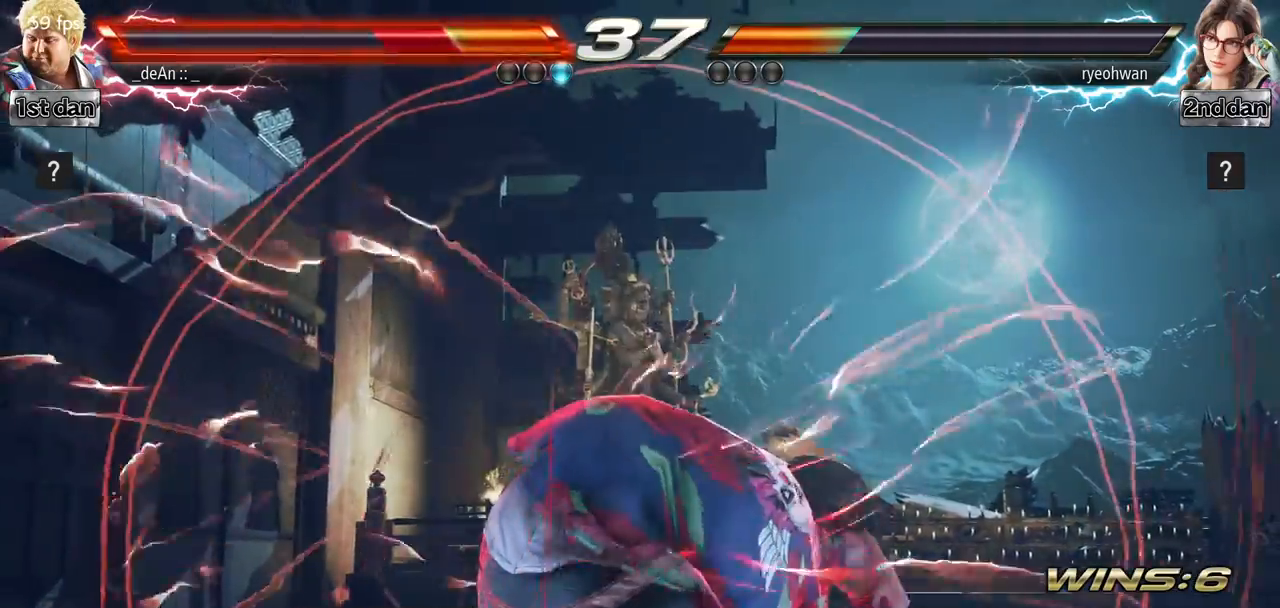
{"buttons": [], "left_stick": "left", "events": []}
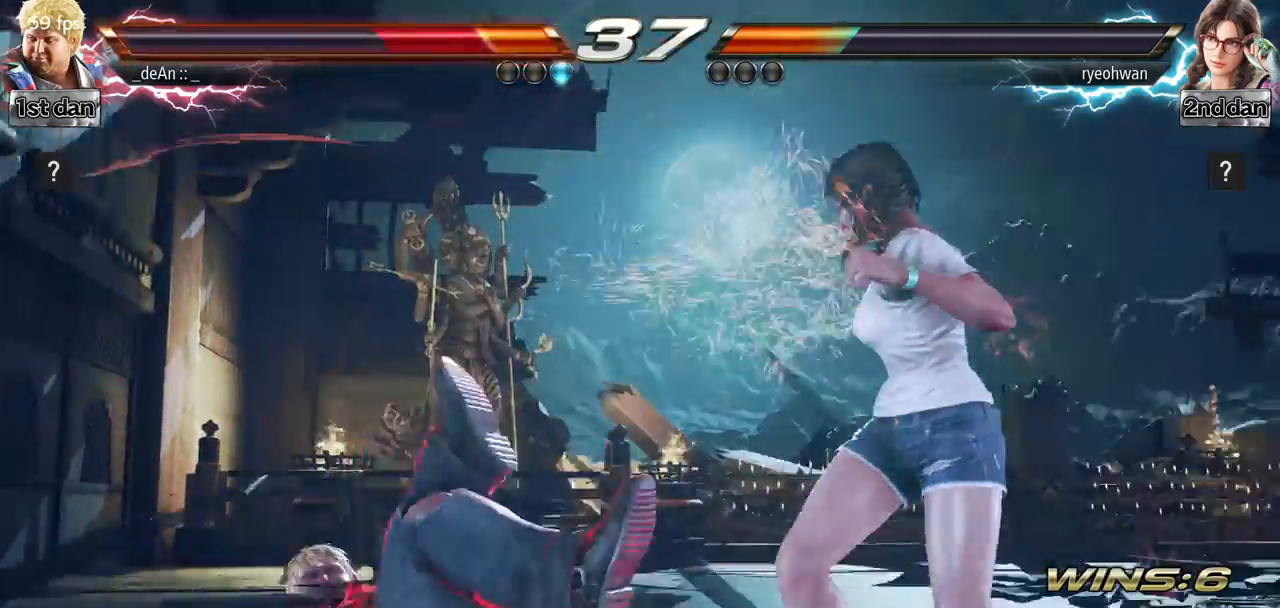
{"buttons": ["SQUARE"], "left_stick": "left", "events": [[251, "SQUARE", "down"], [334, "SQUARE", "up"], [401, "SQUARE", "down"]]}
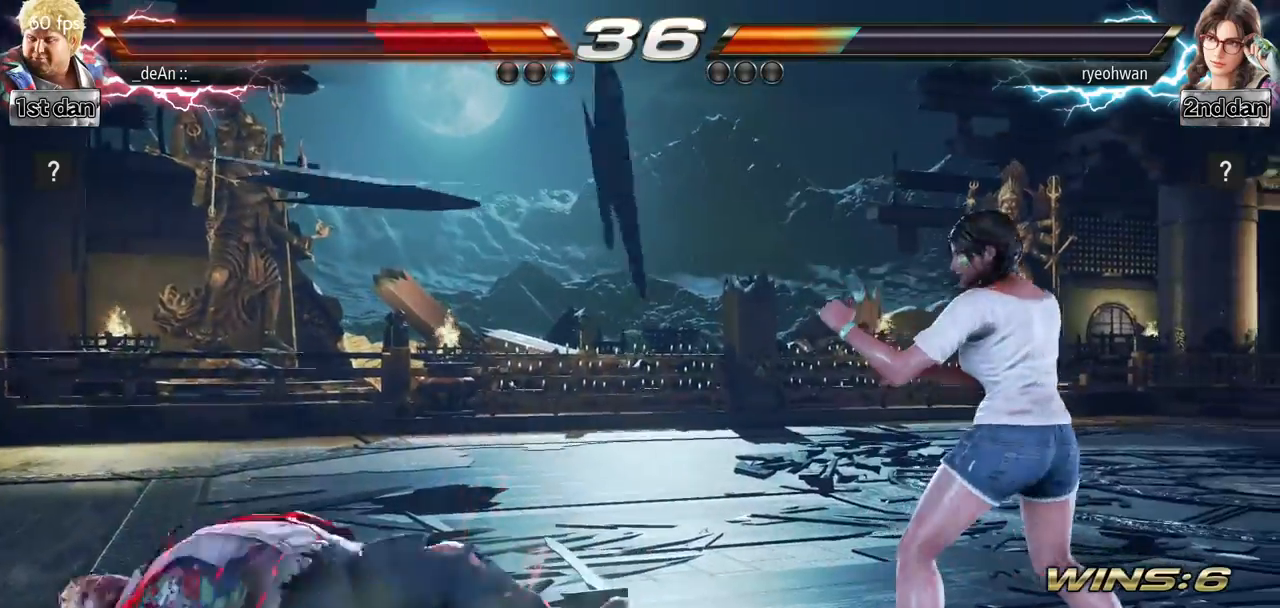
{"buttons": [], "left_stick": "center", "events": [[33, "SQUARE", "up"], [484, "left_stick", "center"]]}